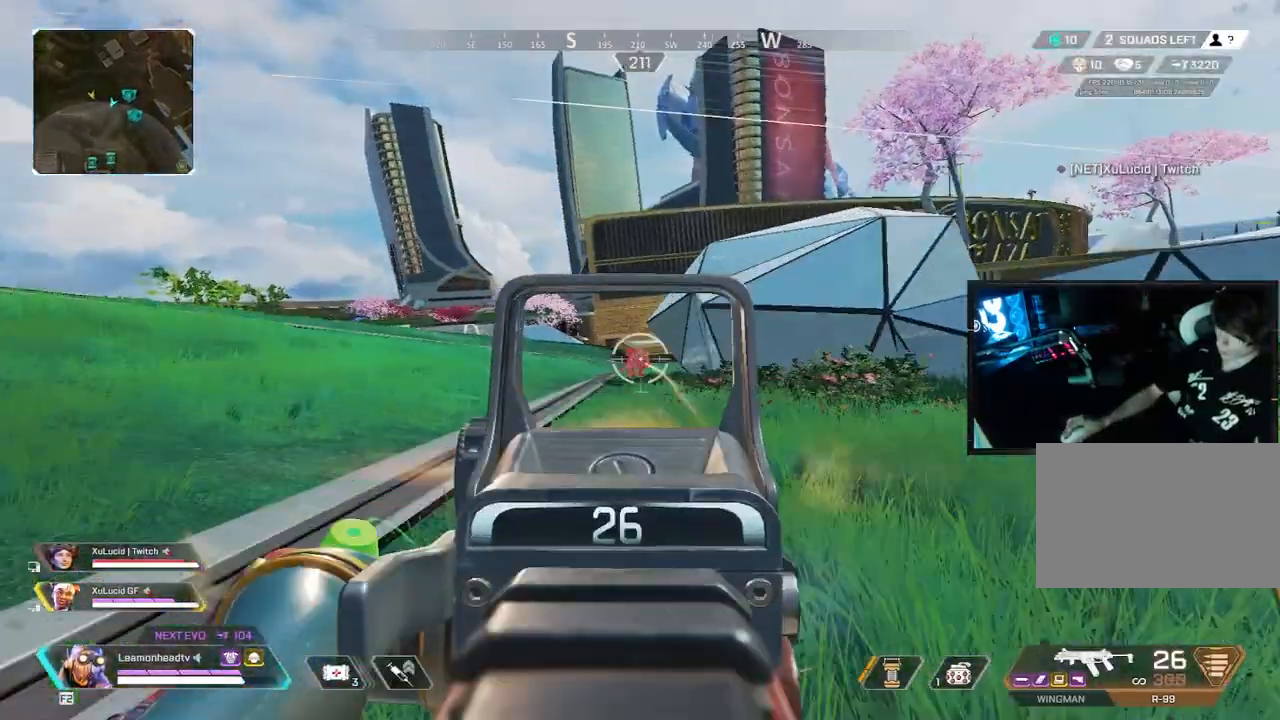
Gameplay with keyboard and mouse; each line is a JSON object with the keys and mouse buttons held at the frame after it. "events" lists presses ("down") and releases ("up") of "1", "2", "3", "4", "5", "a", "alt", "b", "c", "ctrl", "d", "e", "f", "g", "q", "r", "s", "shift", "space", "t", "tab", "tilde", "v", "w", "x", "z", "mouse_left", "mouse_wheel", "mouse_right", "mouse_mb4" and "mouse_mb5" between this image and that frame as [ms after this image, input, new state], when the widget could be followed in between. "mouse_left", "mouse_wheel", "mouse_right", "mouse_mb4", "mouse_mb5" = the "left", "wheel", "right", "mb4", "mb5" buttons of the "mouse" list. No other keys are recorded. "wheel" means that the mouse wheel is clicked or scrolled. Mouse movement is not recorded.
{"keys": ["a", "v", "w"], "mouse": ["left", "right"], "events": []}
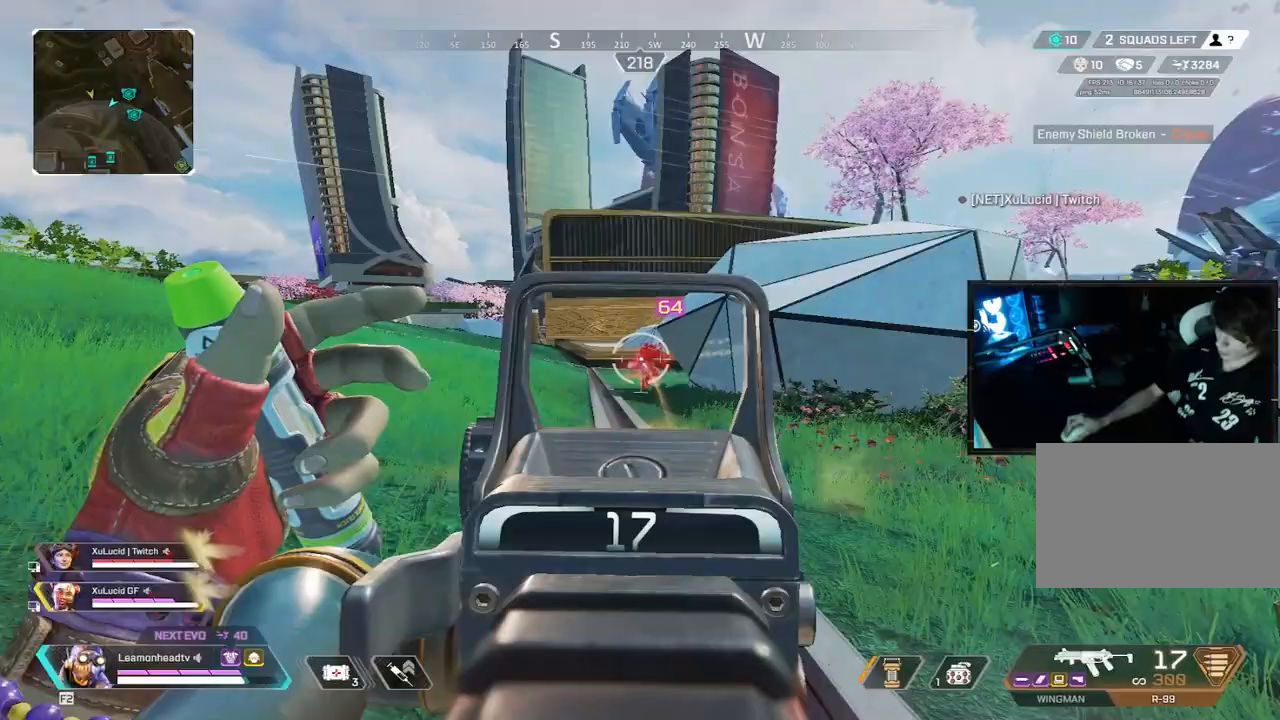
{"keys": ["w"], "mouse": ["left", "right"], "events": [[100, "v", "up"], [467, "a", "up"]]}
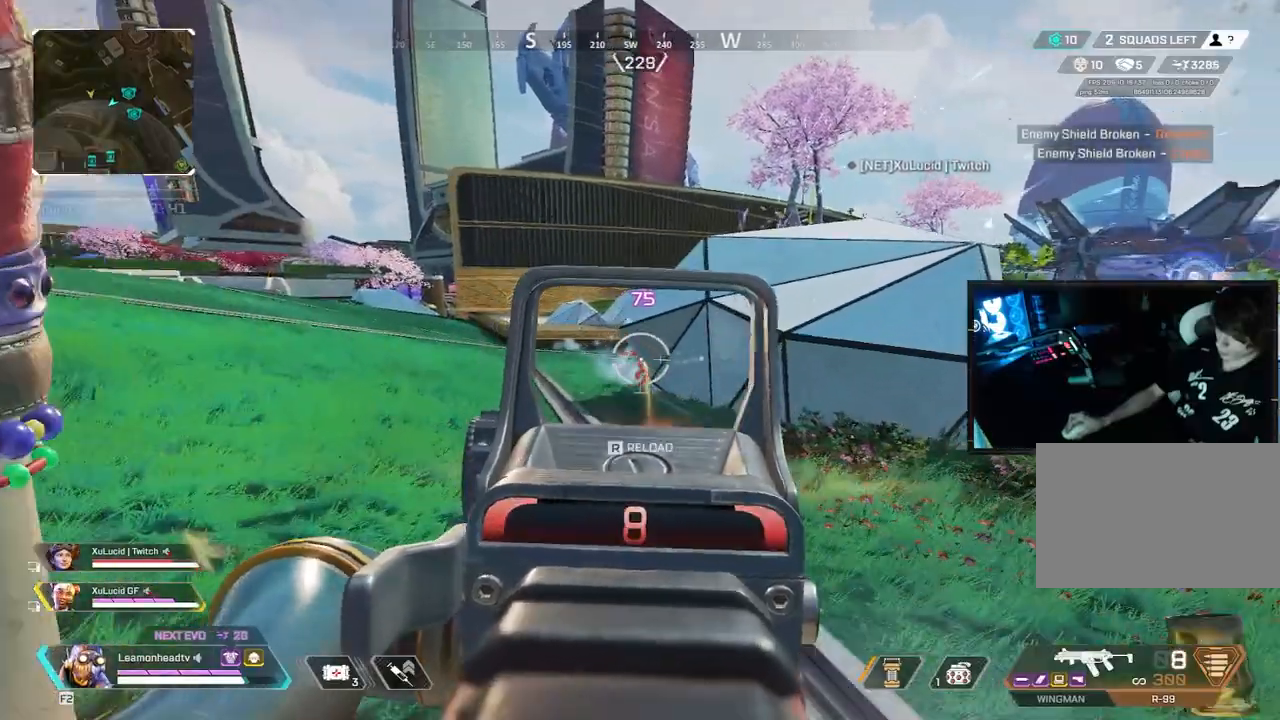
{"keys": ["a", "shift", "w"], "mouse": [], "events": [[50, "a", "down"], [283, "3", "down"], [283, "mouse_left", "up"], [283, "mouse_right", "up"], [283, "shift", "down"], [383, "3", "up"]]}
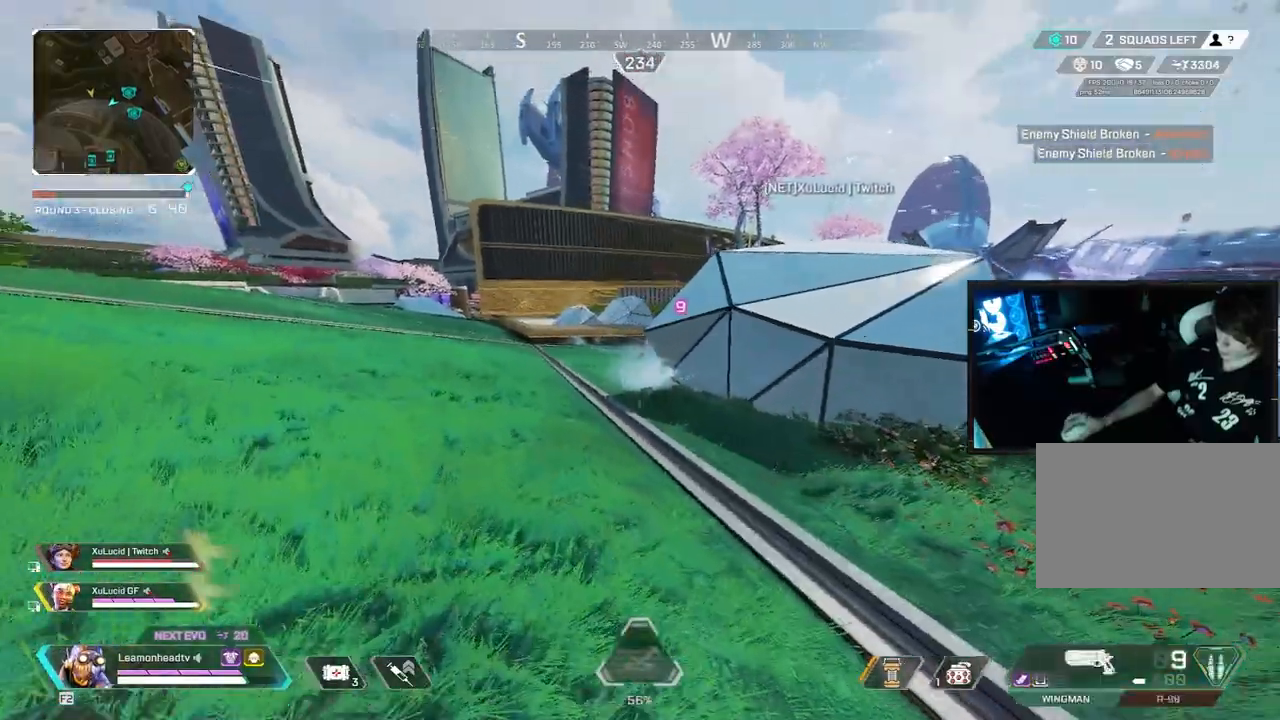
{"keys": ["a", "v", "w"], "mouse": ["right"], "events": [[33, "mouse_wheel", "down"], [67, "shift", "up"], [67, "v", "down"], [67, "w", "up"], [100, "mouse_wheel", "up"], [300, "mouse_right", "down"], [350, "w", "down"]]}
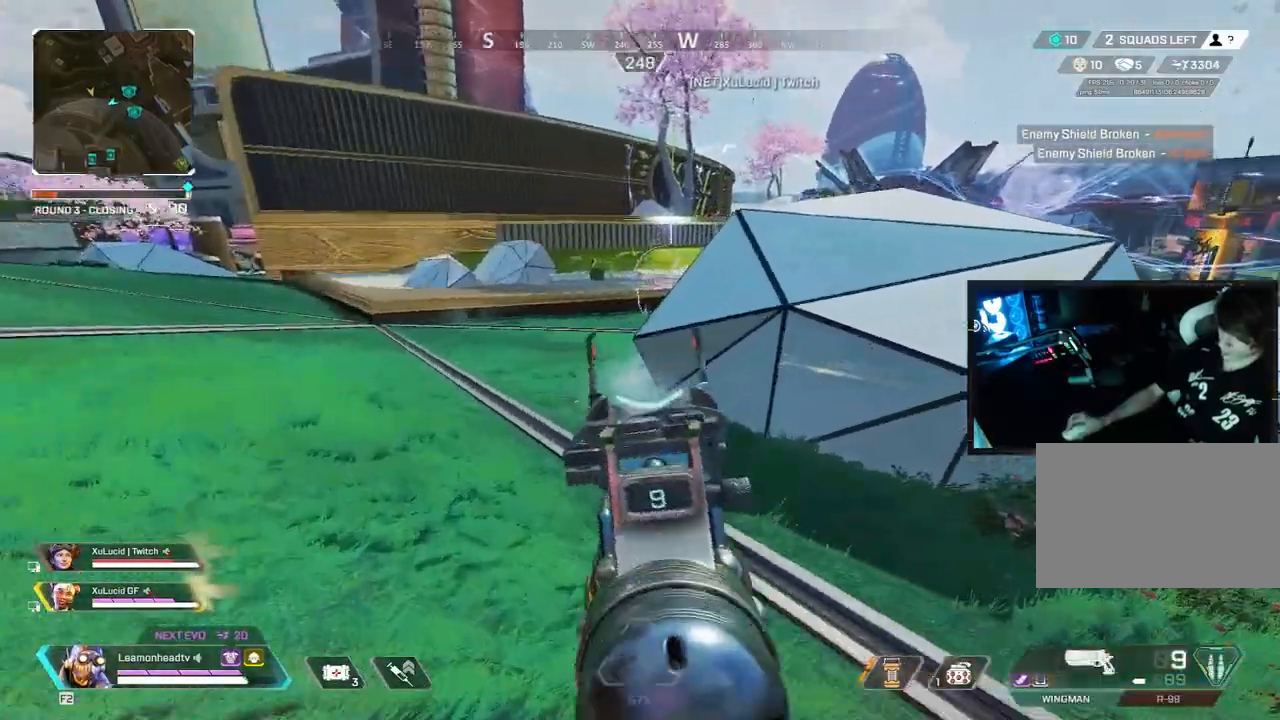
{"keys": ["a", "v", "w"], "mouse": ["right"], "events": [[33, "mouse_left", "down"], [133, "mouse_left", "up"]]}
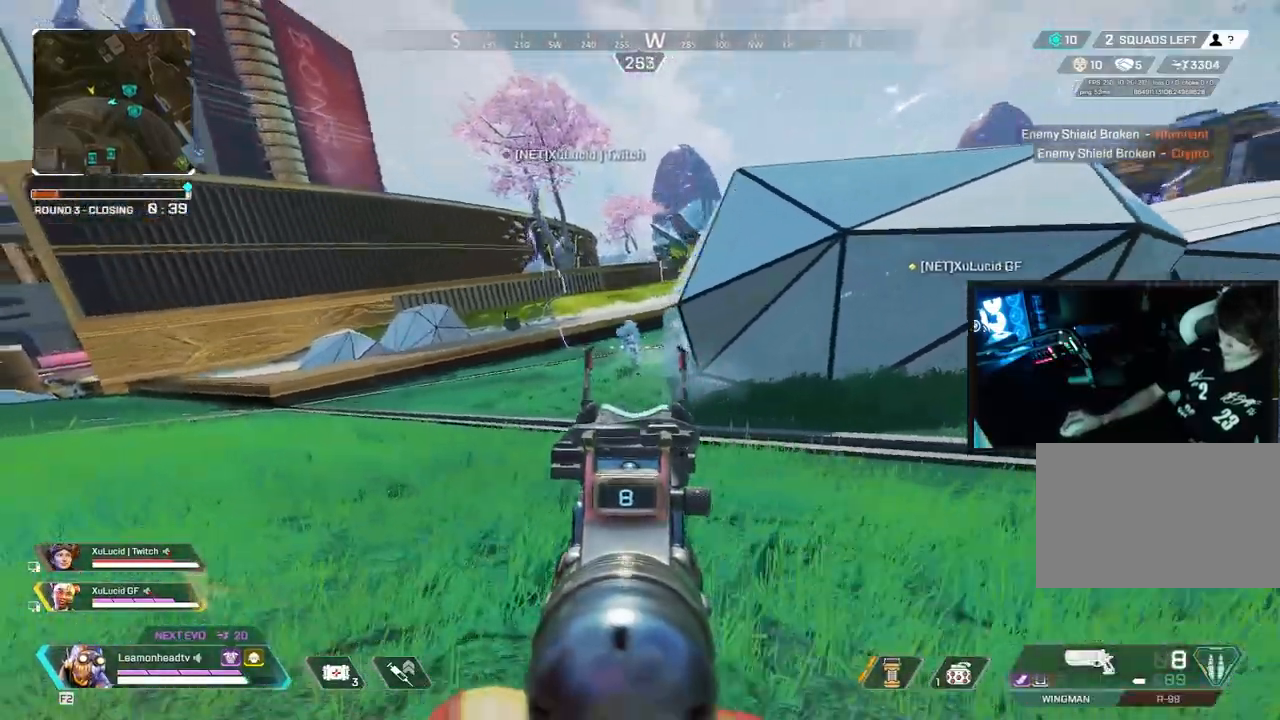
{"keys": ["d"], "mouse": ["left", "right"], "events": [[133, "mouse_left", "down"], [150, "w", "up"], [233, "mouse_left", "up"], [433, "a", "up"], [483, "d", "down"], [483, "mouse_left", "down"], [483, "v", "up"]]}
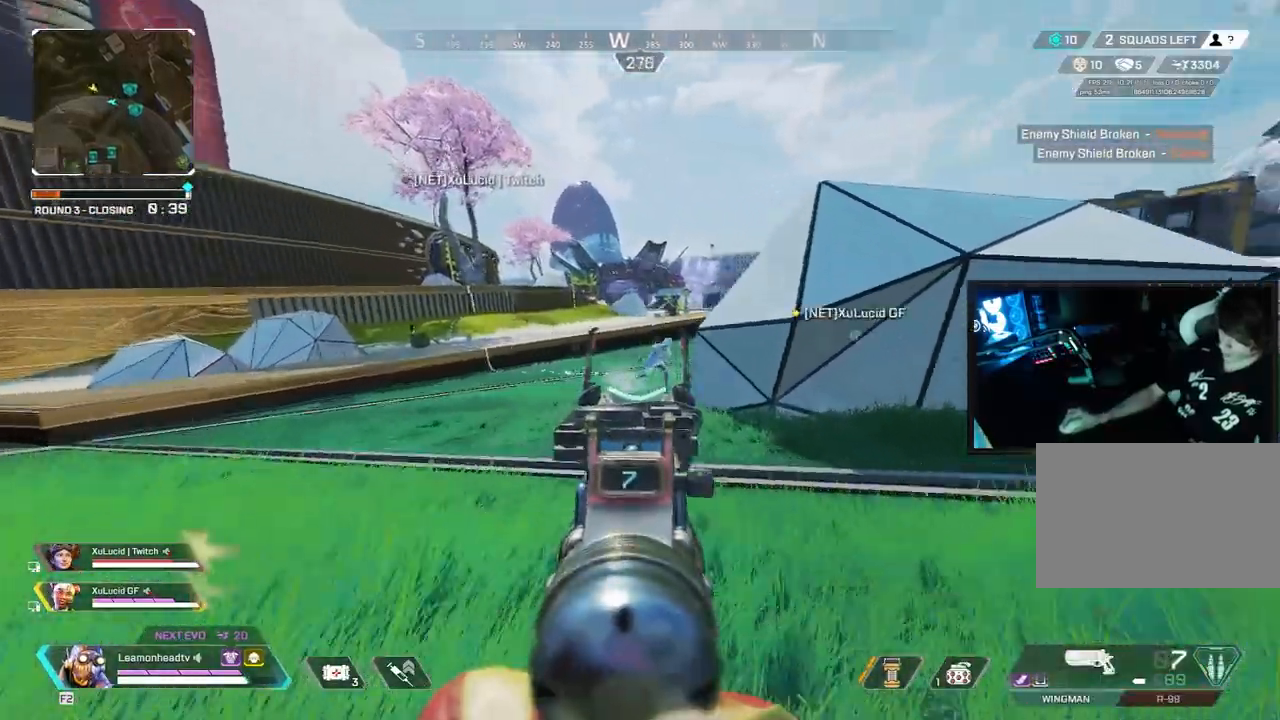
{"keys": ["a"], "mouse": ["right"], "events": [[117, "mouse_left", "up"], [217, "a", "down"], [217, "d", "up"]]}
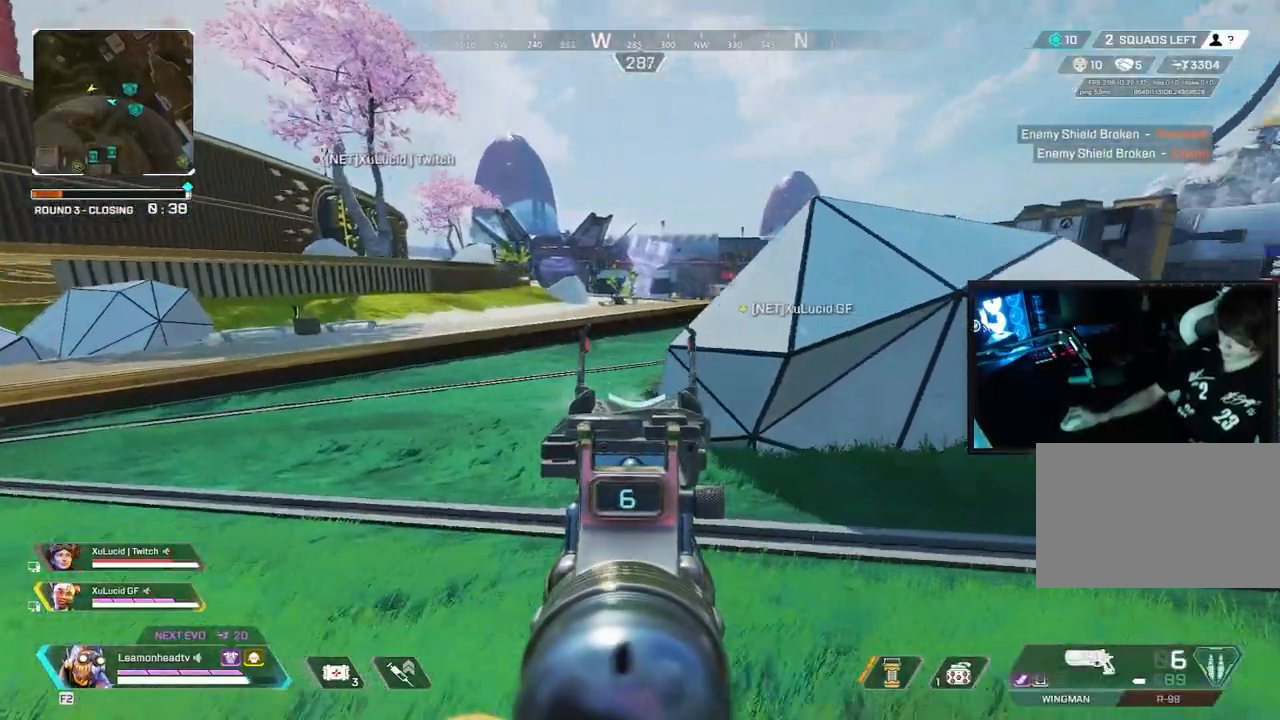
{"keys": ["a"], "mouse": ["right"], "events": []}
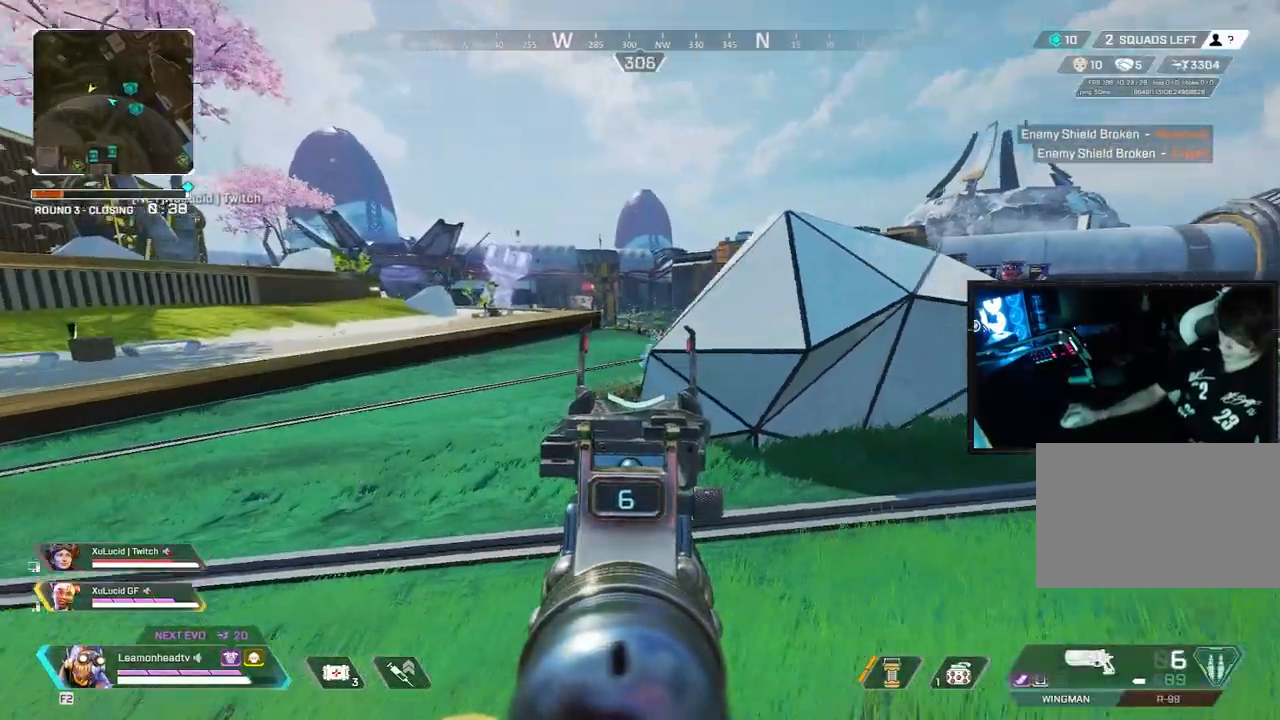
{"keys": ["a"], "mouse": ["left", "right"], "events": [[467, "mouse_left", "down"]]}
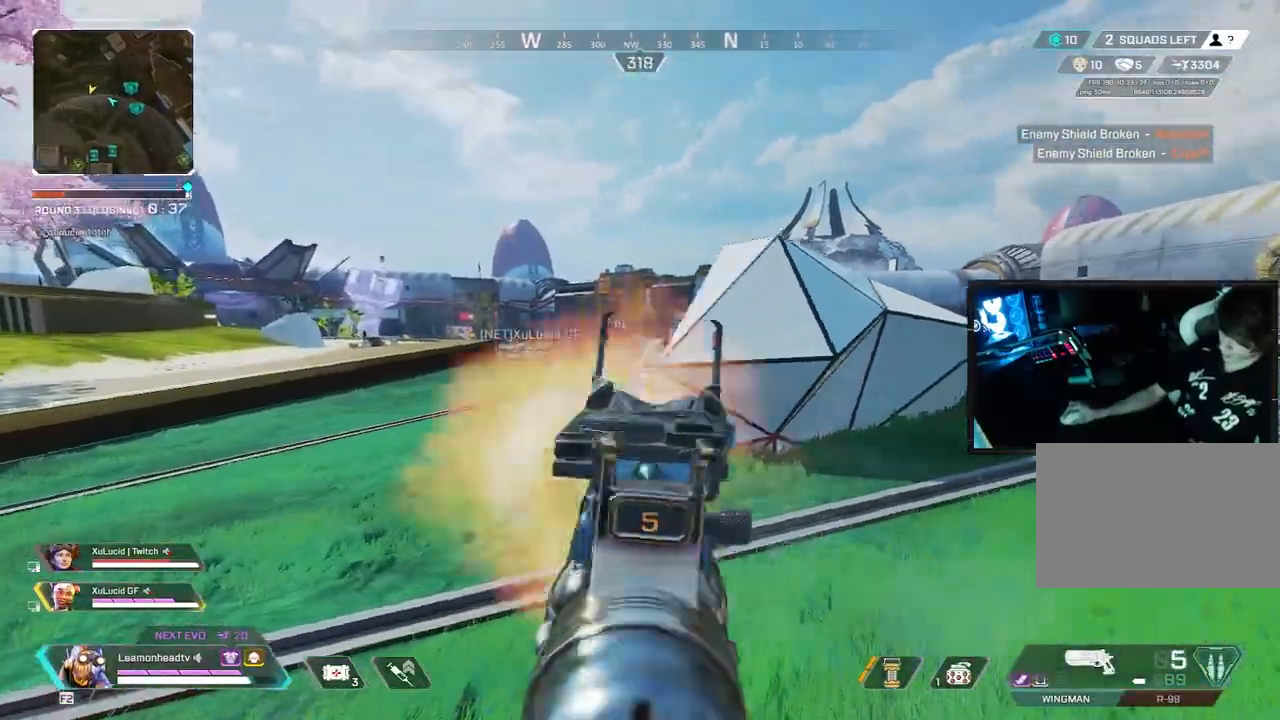
{"keys": ["a"], "mouse": ["right"], "events": [[117, "mouse_left", "up"], [400, "mouse_left", "down"], [500, "mouse_left", "up"]]}
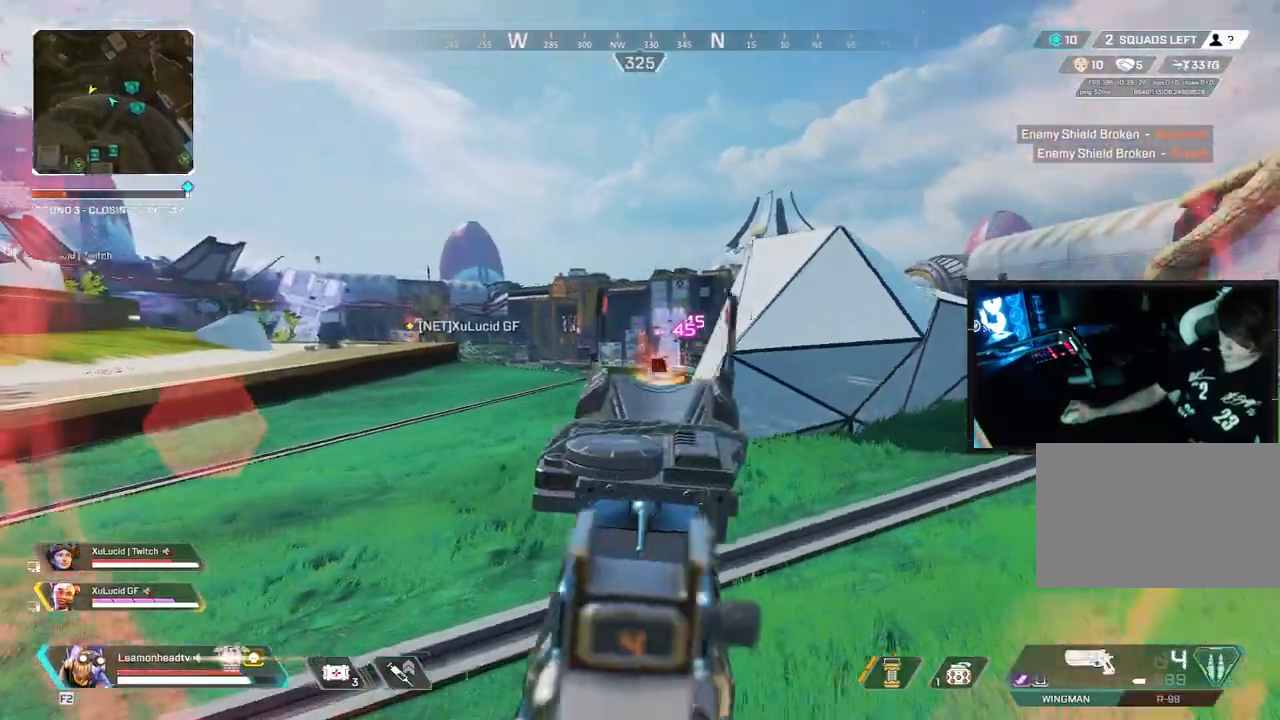
{"keys": ["r", "shift", "w"], "mouse": [], "events": [[183, "w", "down"], [267, "mouse_right", "up"], [333, "3", "down"], [333, "a", "up"], [333, "shift", "down"], [417, "3", "up"], [467, "r", "down"]]}
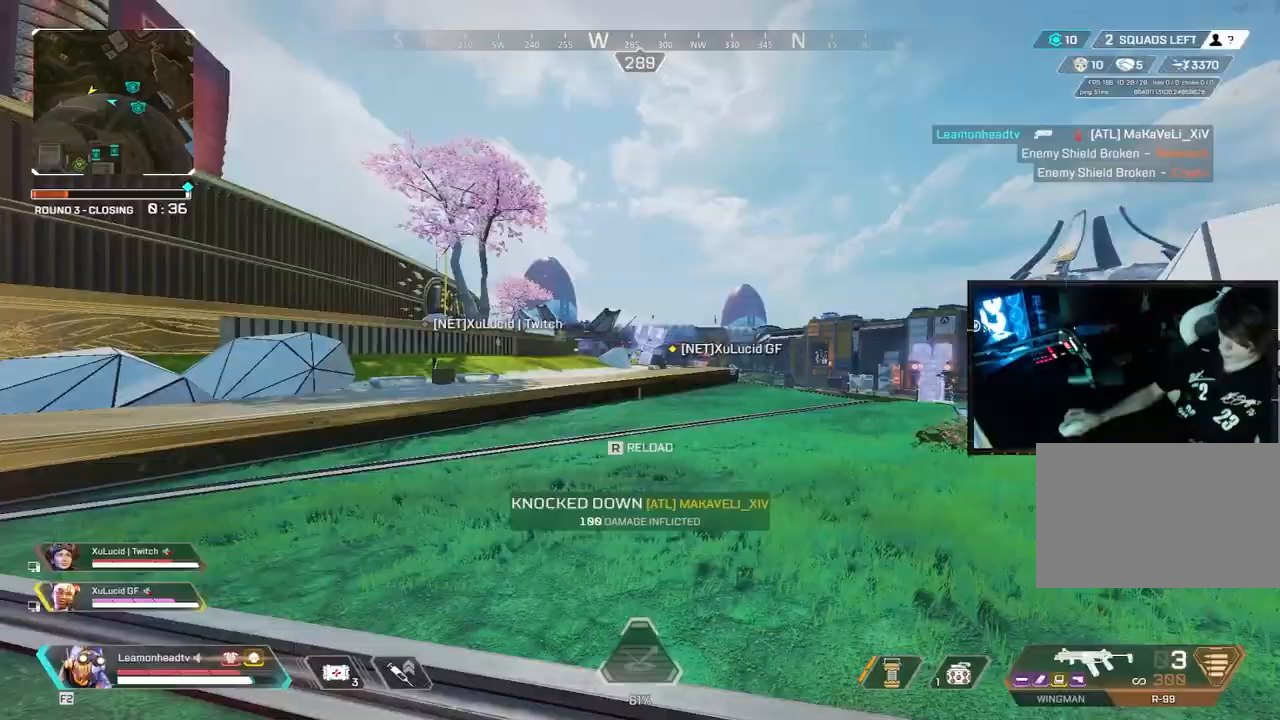
{"keys": ["shift", "v", "w"], "mouse": [], "events": [[67, "r", "up"], [150, "r", "down"], [250, "r", "up"], [333, "r", "down"], [383, "r", "up"], [483, "v", "down"]]}
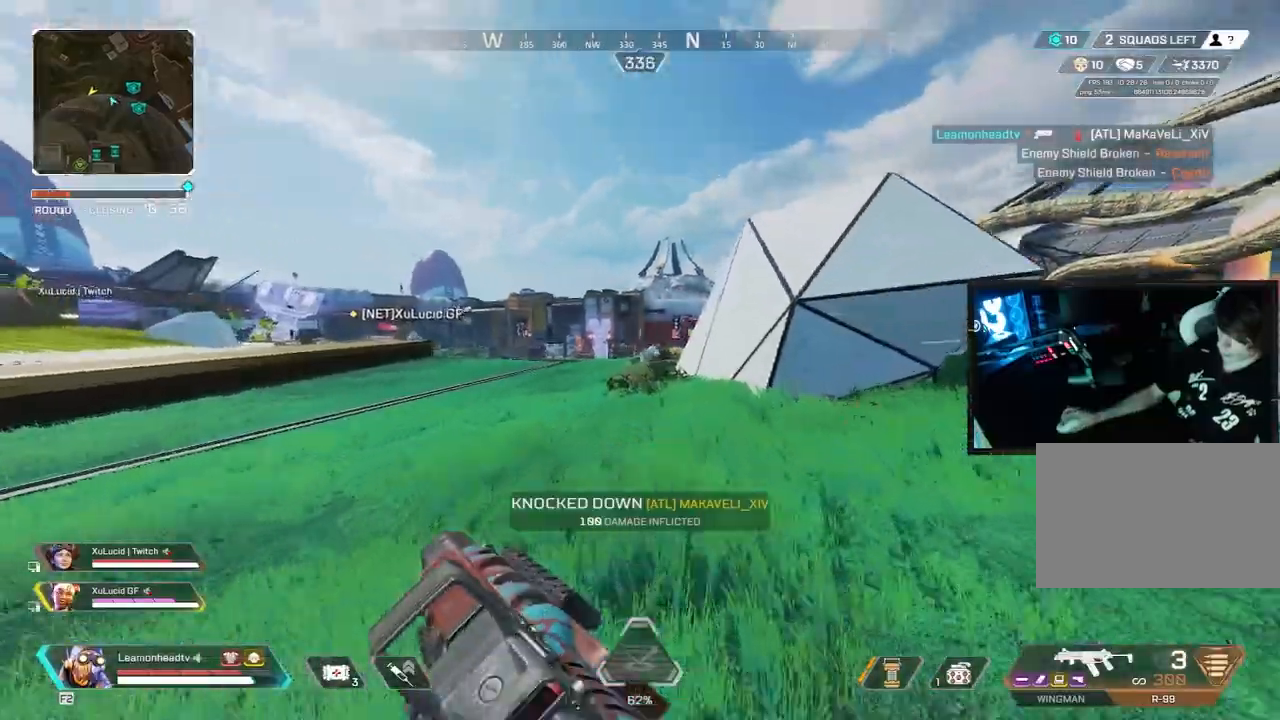
{"keys": ["v", "w"], "mouse": [], "events": [[67, "shift", "up"], [250, "mouse_wheel", "down"], [333, "mouse_wheel", "up"]]}